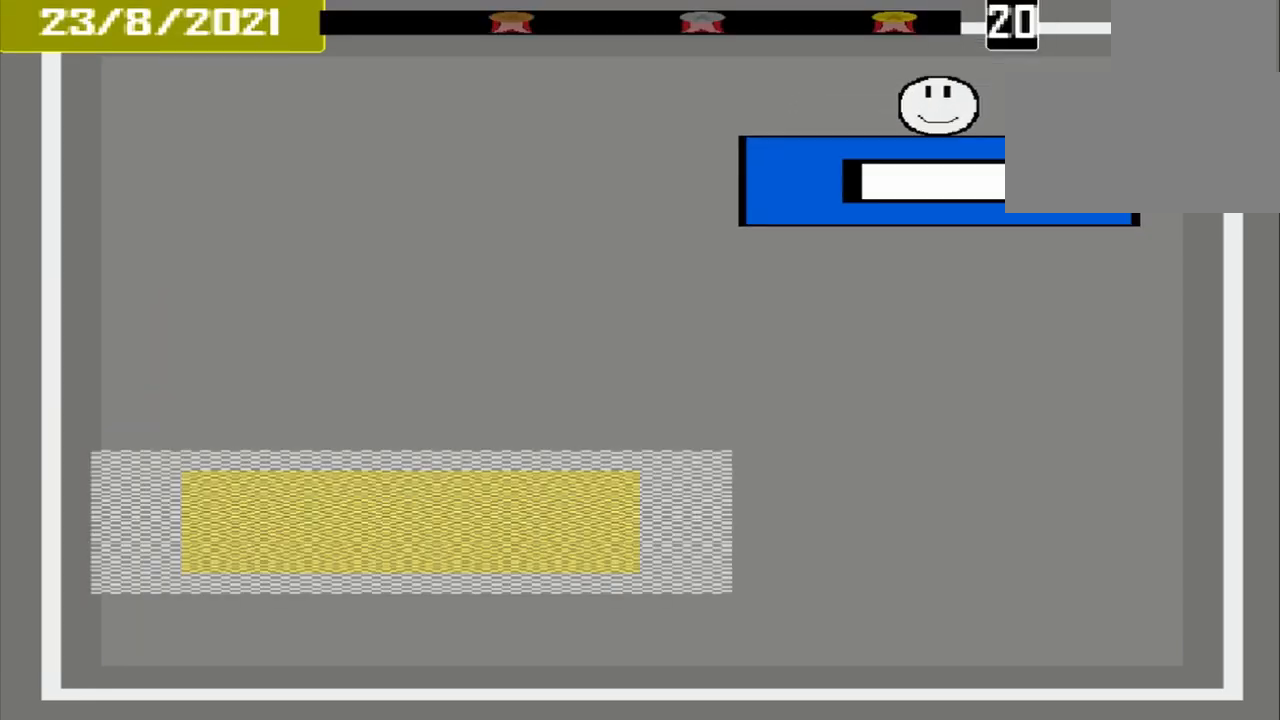
Gameplay with a controller (PlayStation layout); each line is a JSON object with the inputs held at the frame after it. "events" lists button and stick changes between this image and that frame as [ms after this image, input, new state], when the widget could be followed in between. Not read: L2 L3 R2 R3 left_stick right_stick.
{"buttons": [], "events": []}
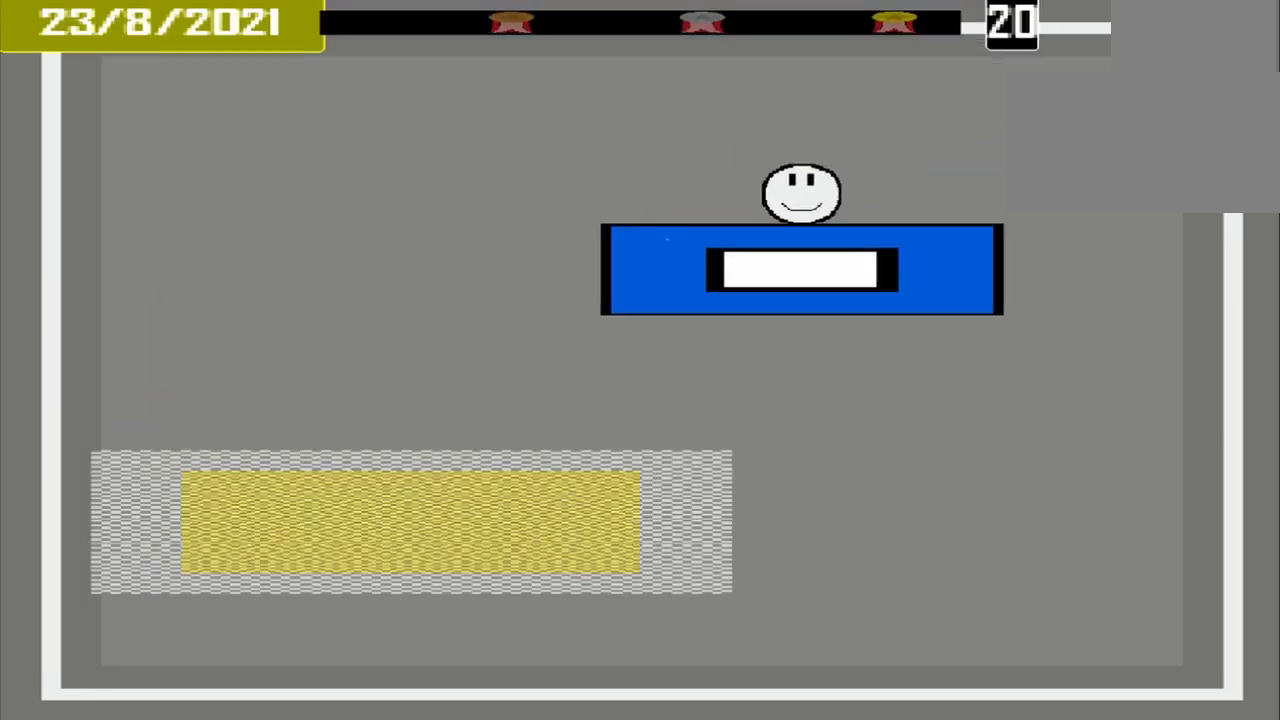
{"buttons": [], "events": []}
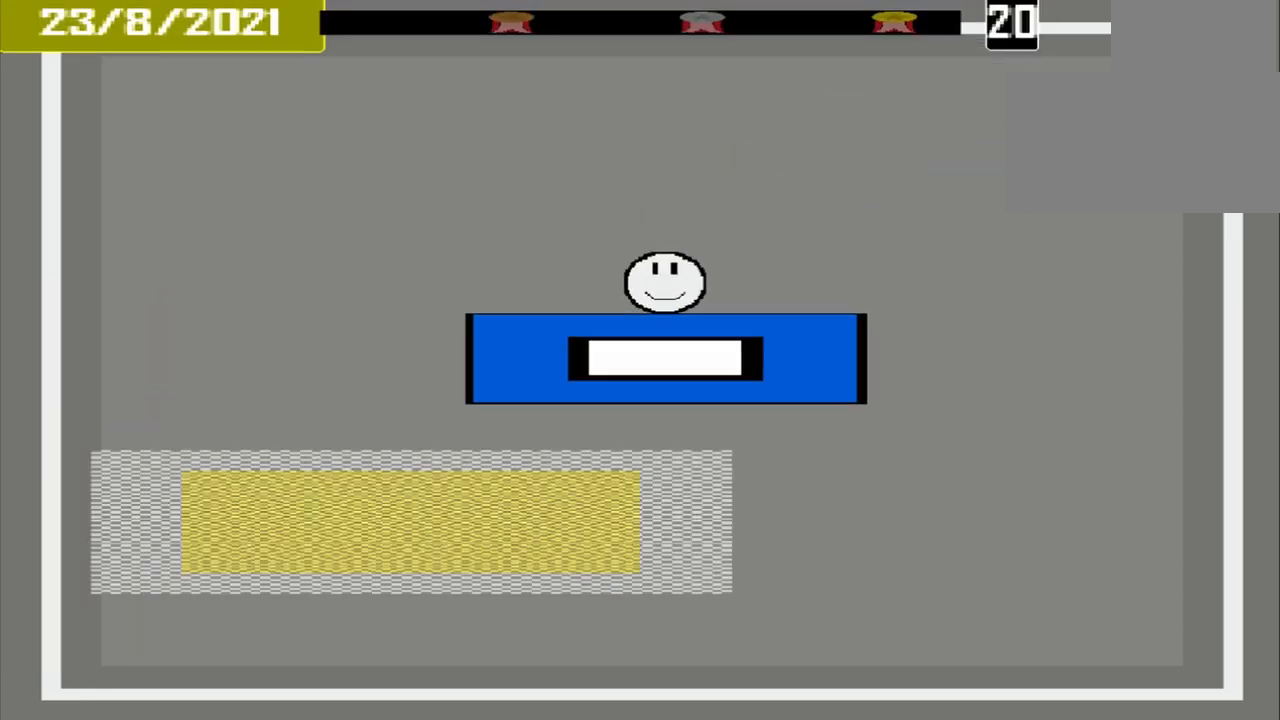
{"buttons": [], "events": []}
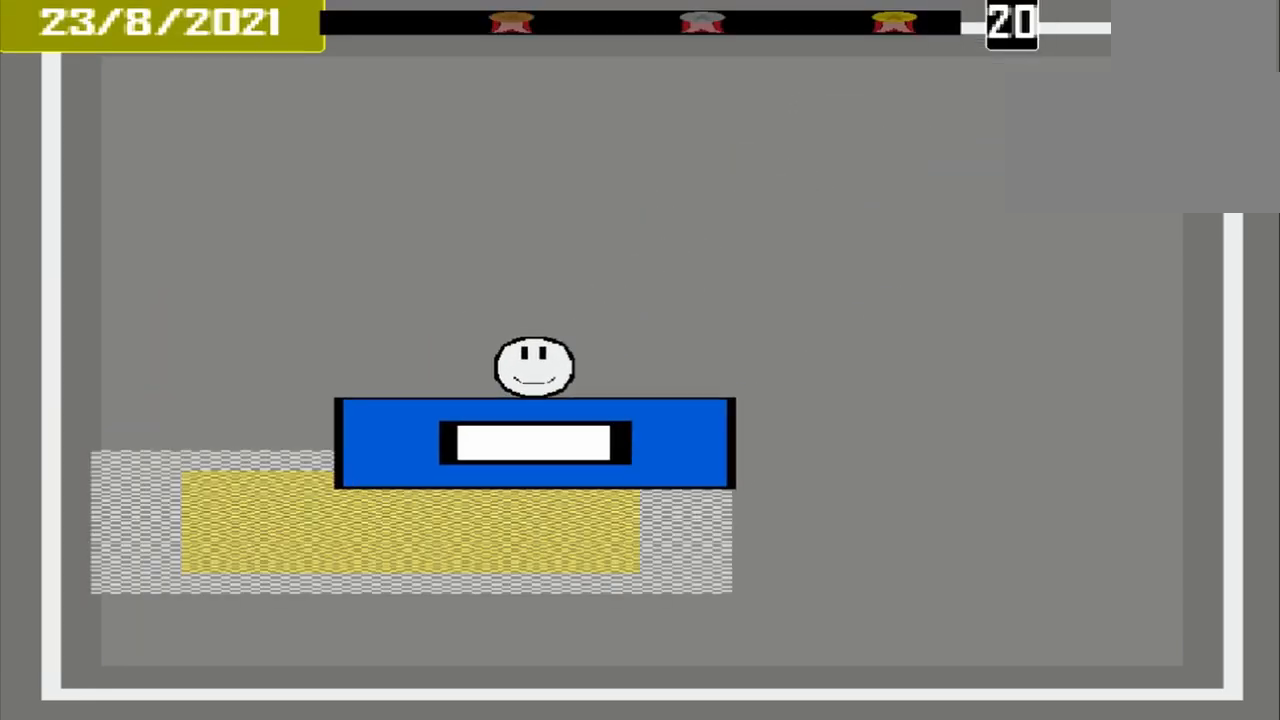
{"buttons": ["CROSS"], "events": [[500, "CROSS", "down"]]}
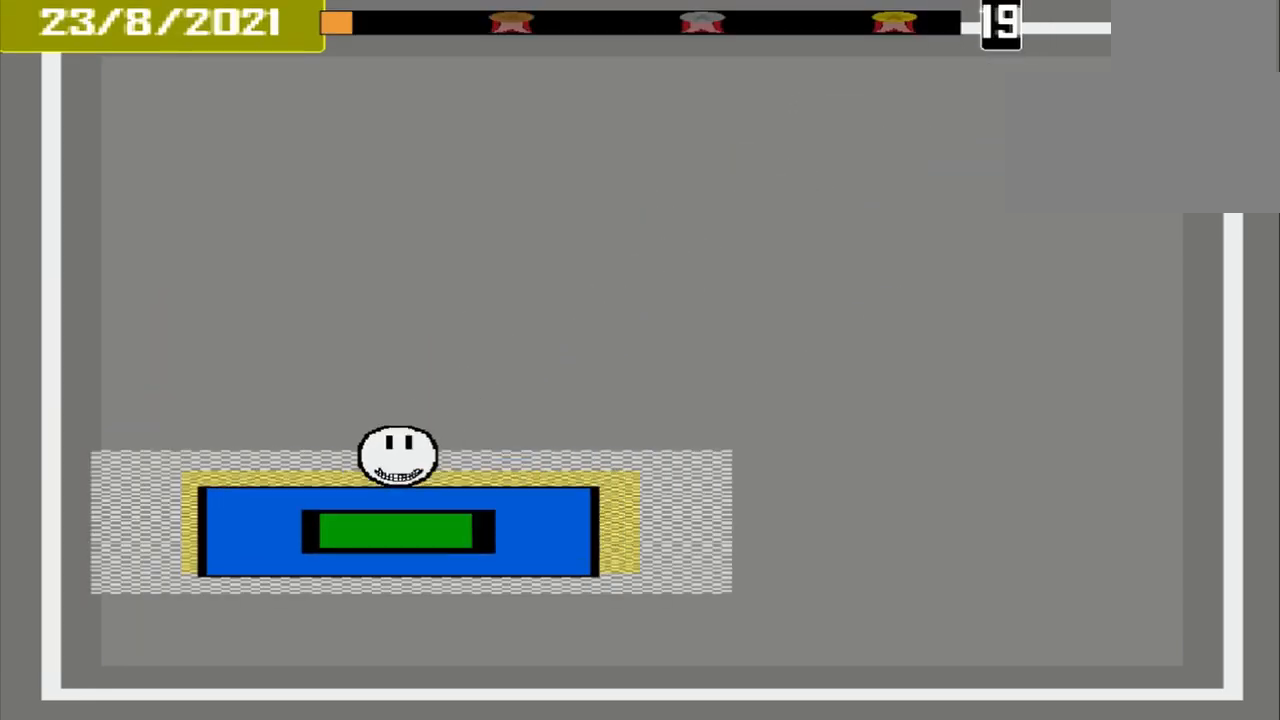
{"buttons": ["CROSS"], "events": []}
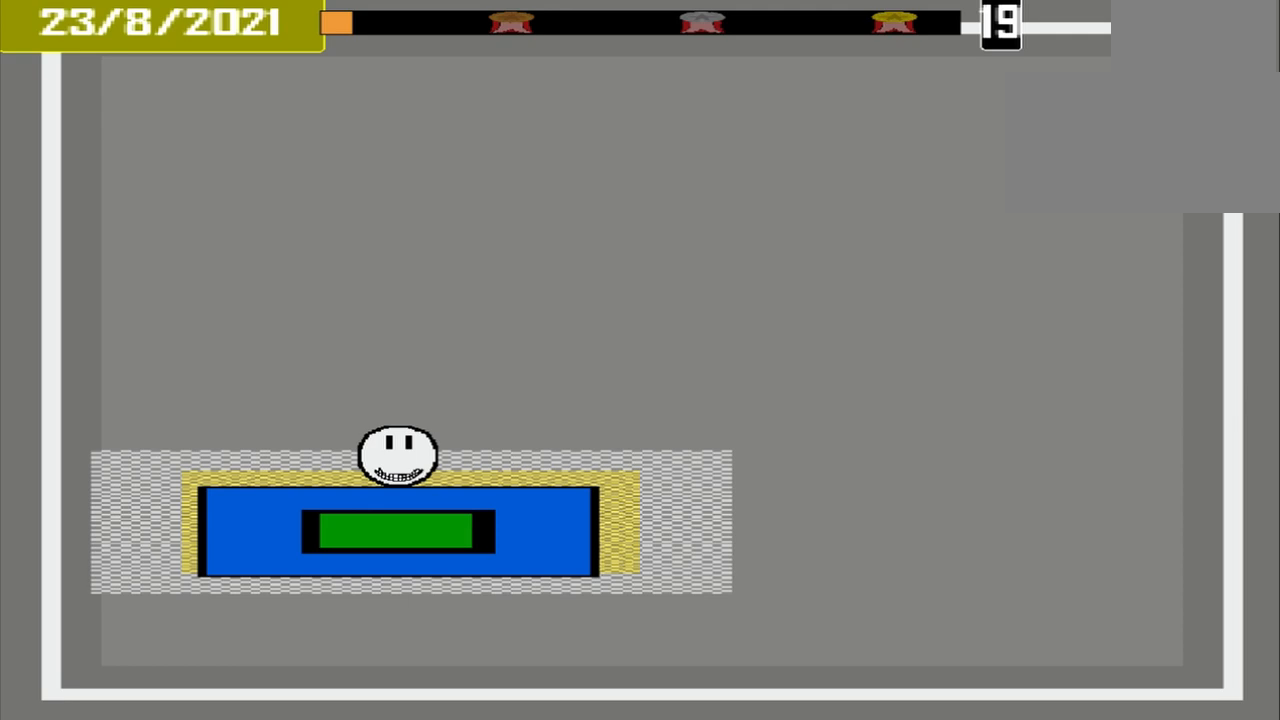
{"buttons": [], "events": [[167, "CROSS", "up"]]}
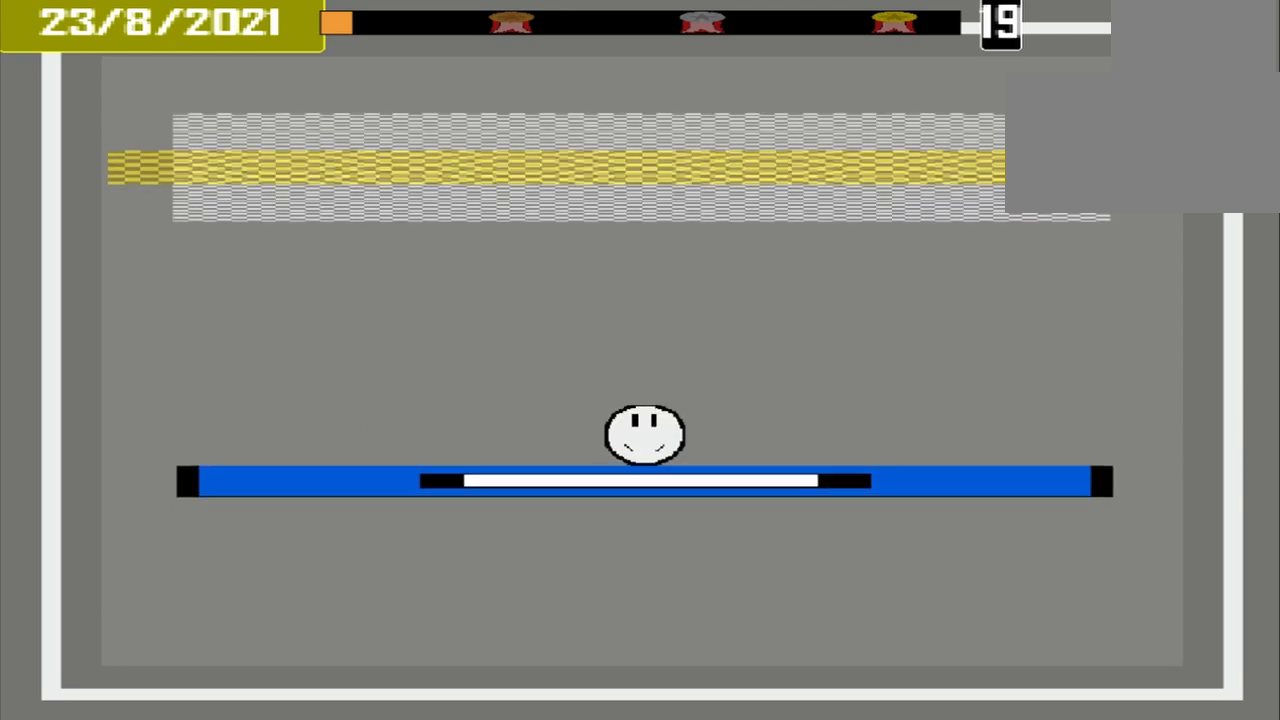
{"buttons": [], "events": []}
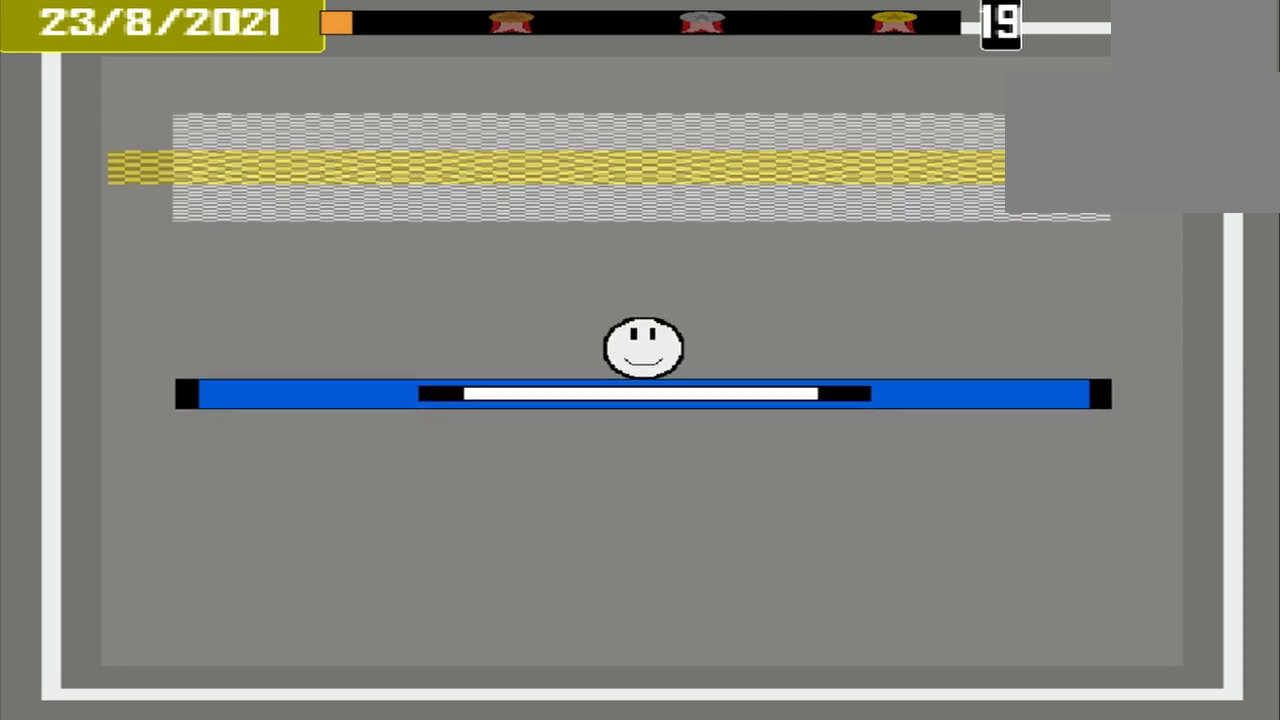
{"buttons": [], "events": []}
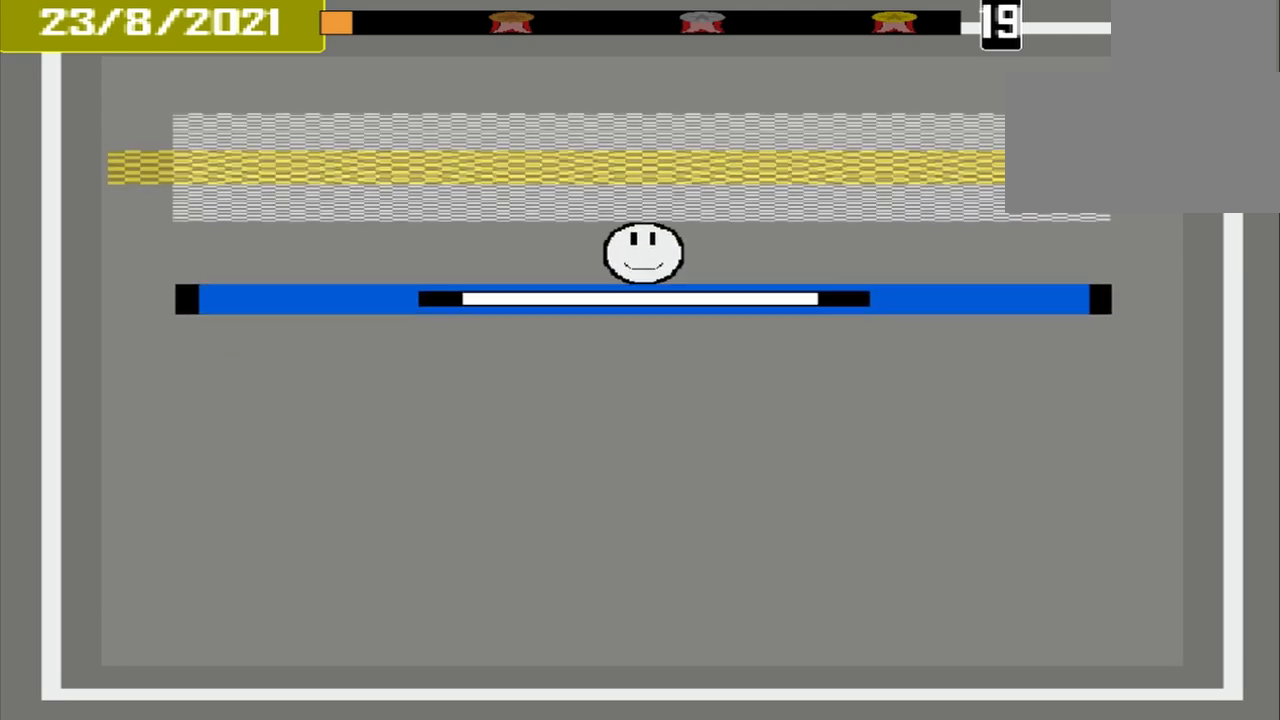
{"buttons": [], "events": []}
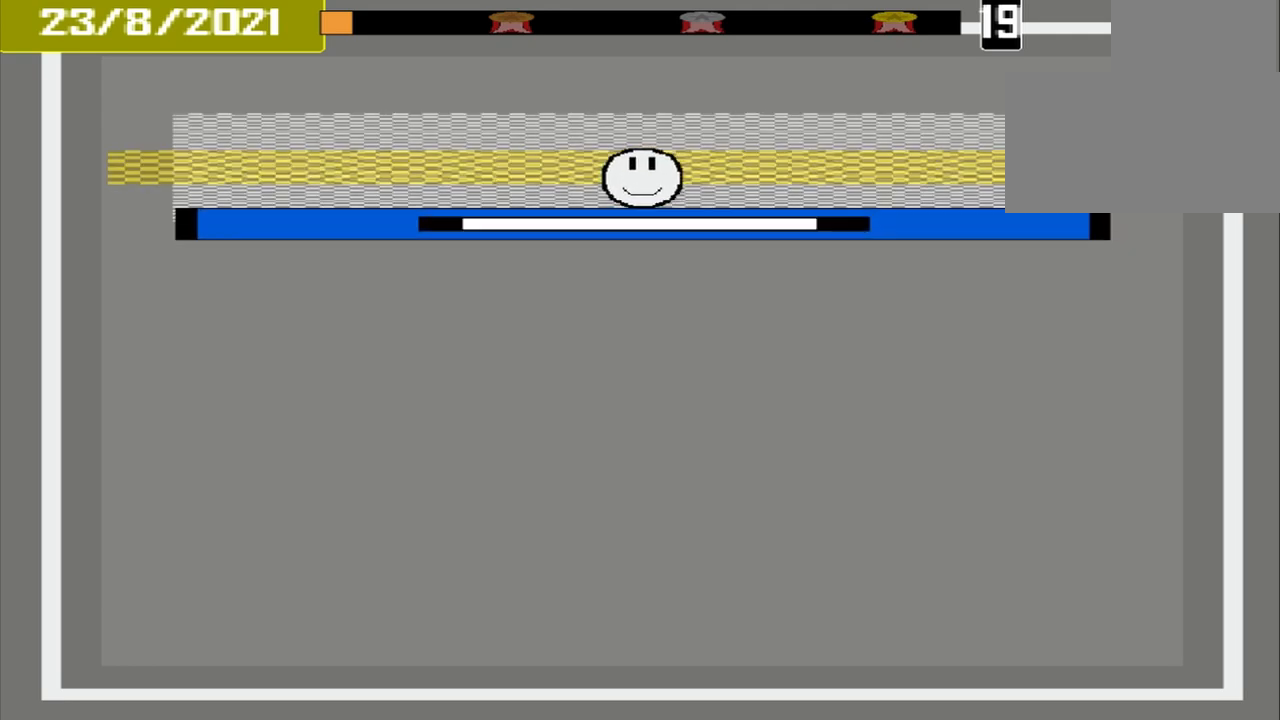
{"buttons": ["CROSS"], "events": [[83, "CROSS", "down"]]}
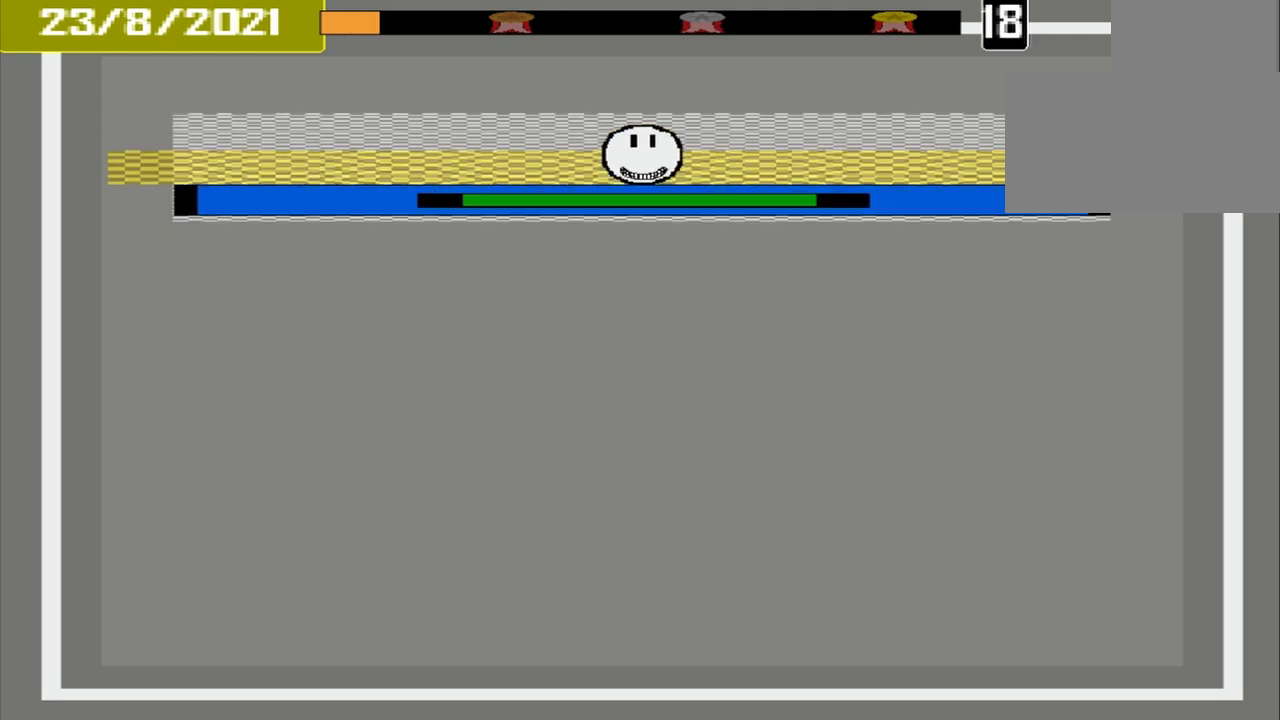
{"buttons": [], "events": [[250, "CROSS", "up"]]}
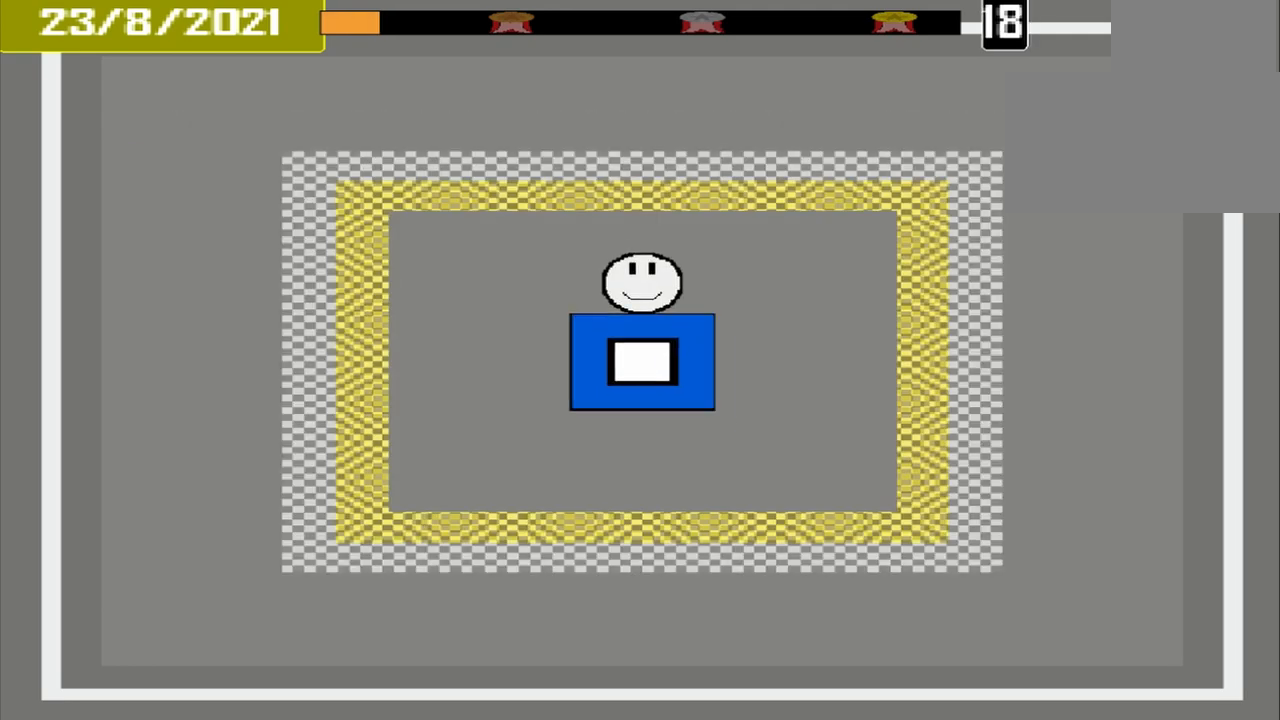
{"buttons": [], "events": []}
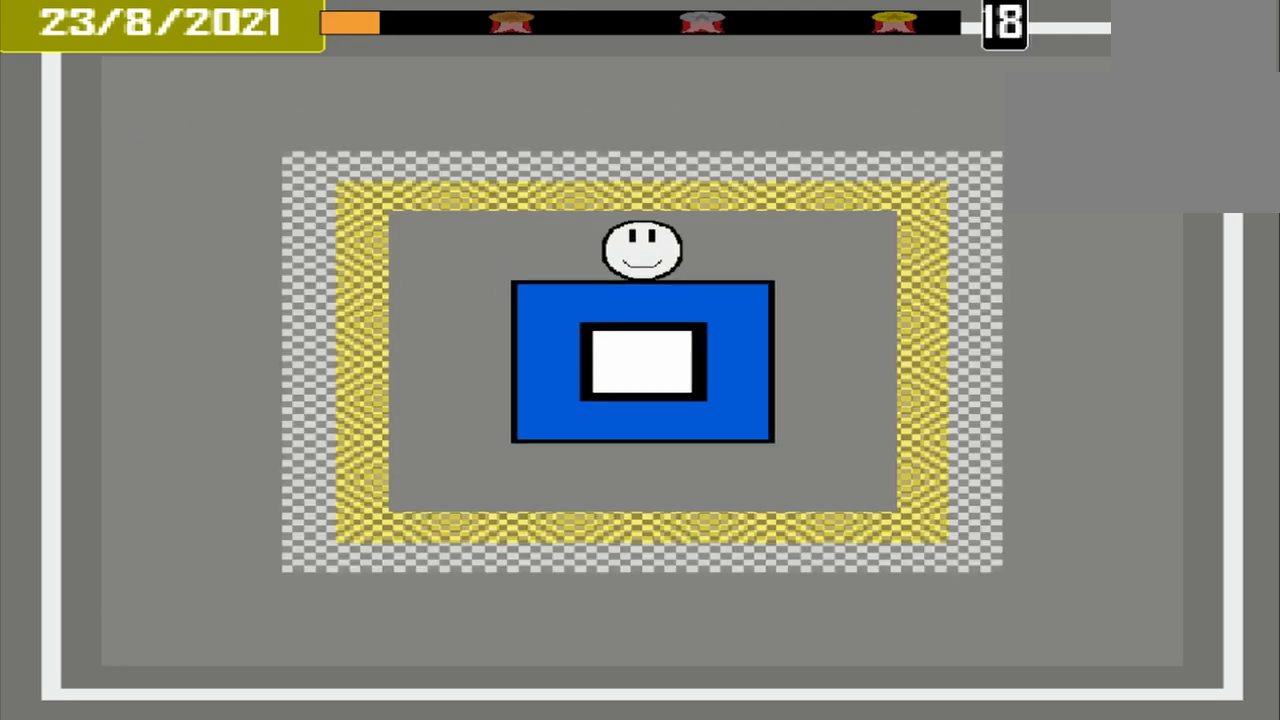
{"buttons": [], "events": []}
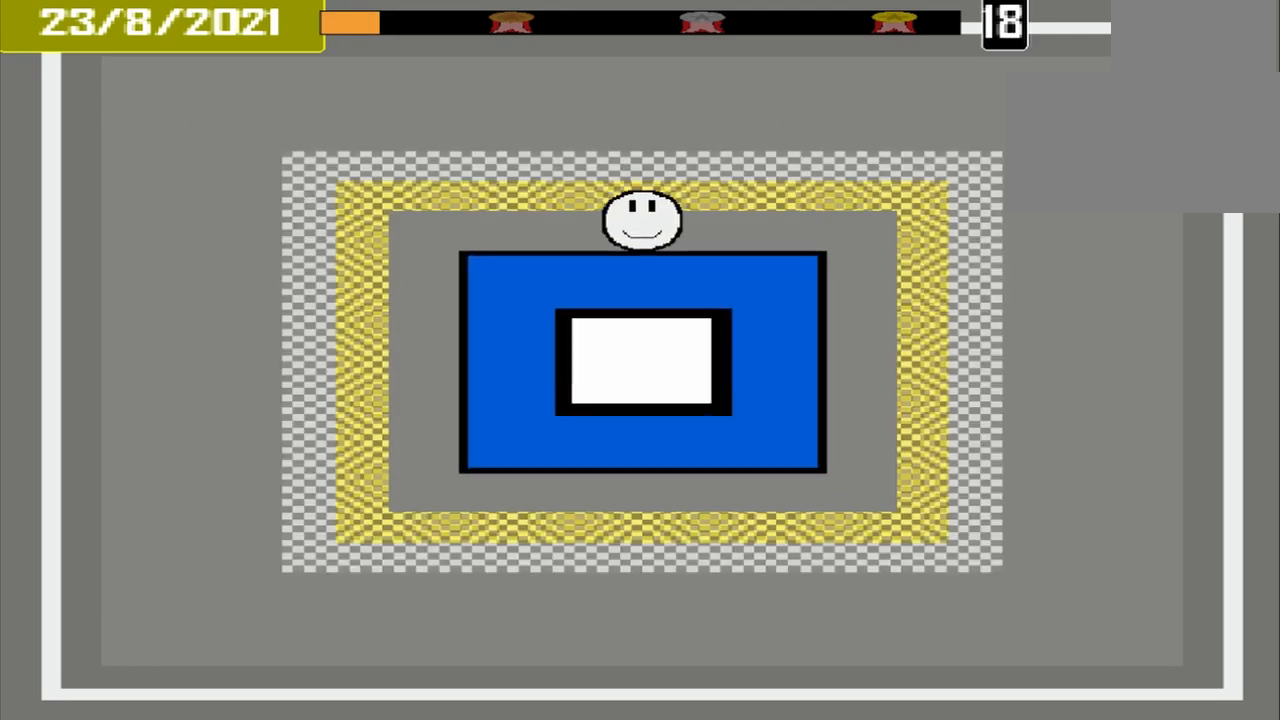
{"buttons": [], "events": []}
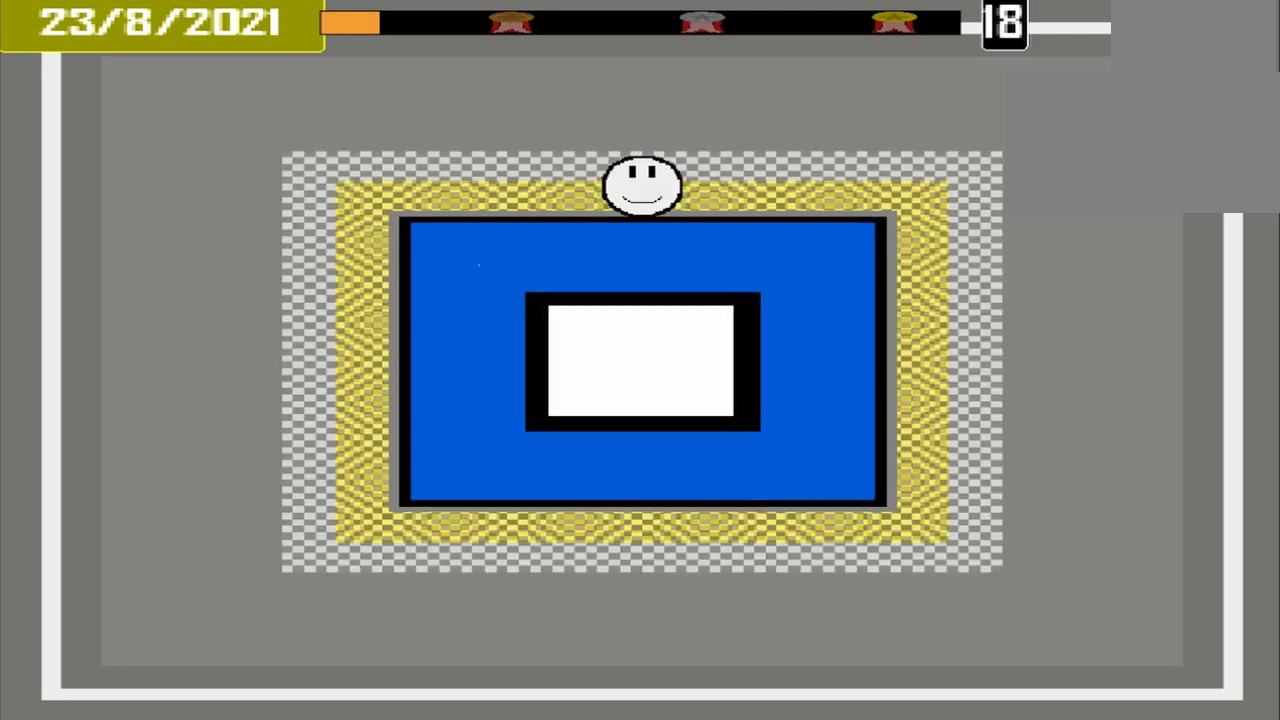
{"buttons": ["CROSS"], "events": [[125, "CROSS", "down"]]}
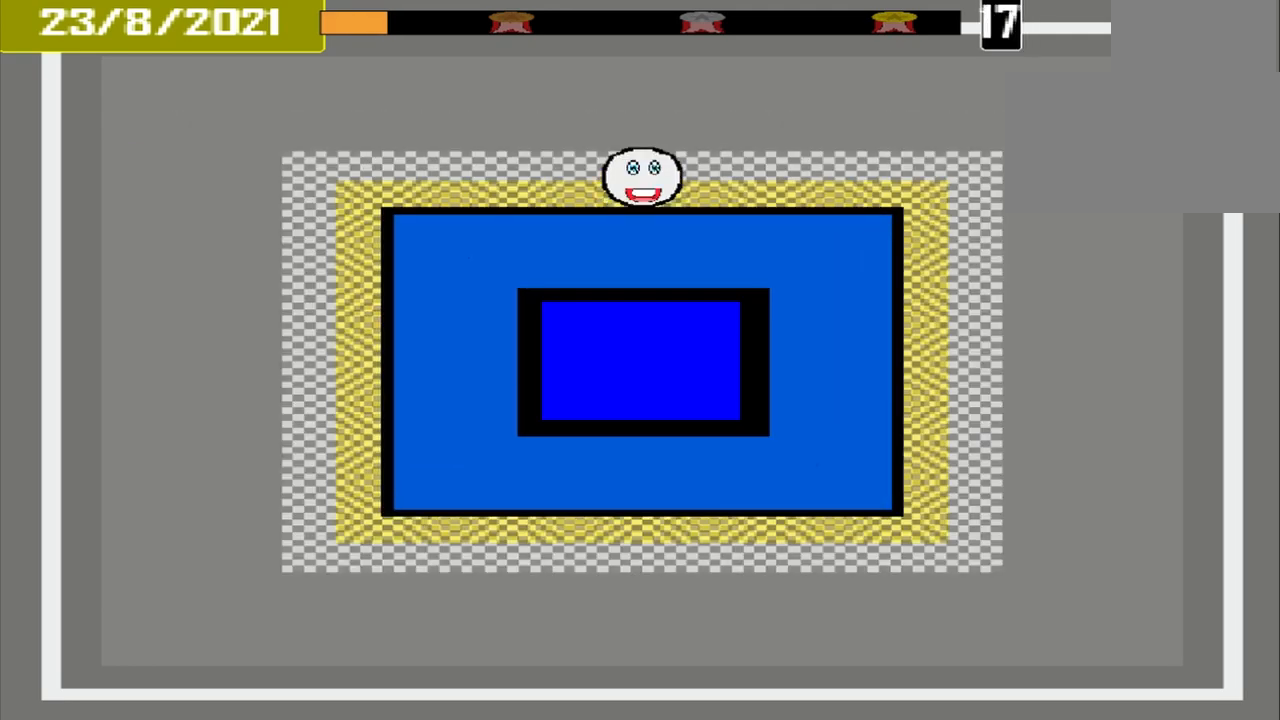
{"buttons": [], "events": [[250, "CROSS", "up"]]}
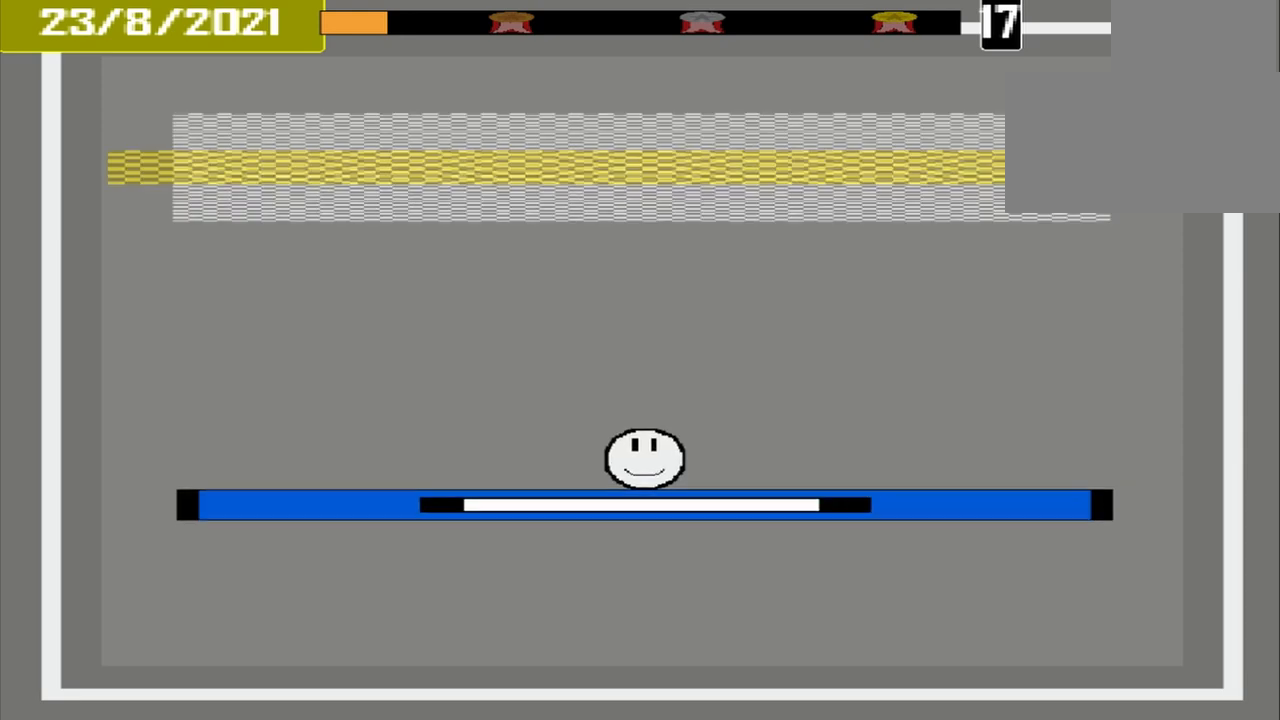
{"buttons": [], "events": []}
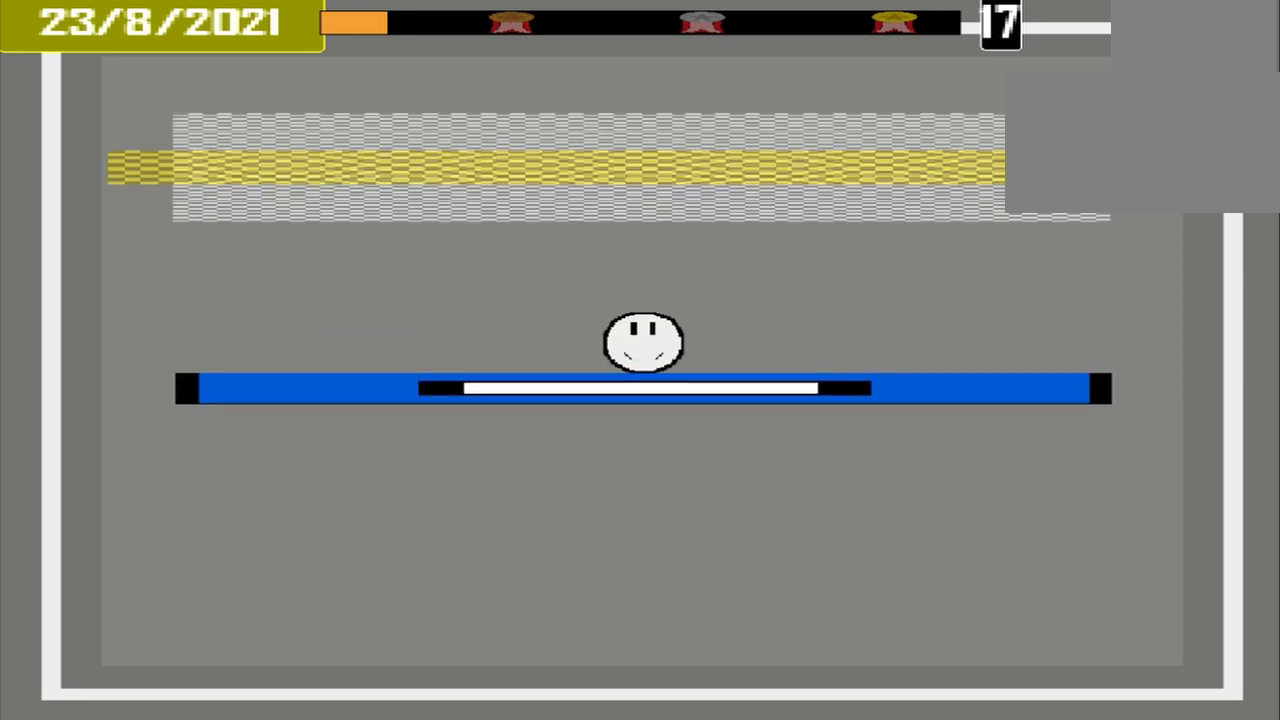
{"buttons": [], "events": []}
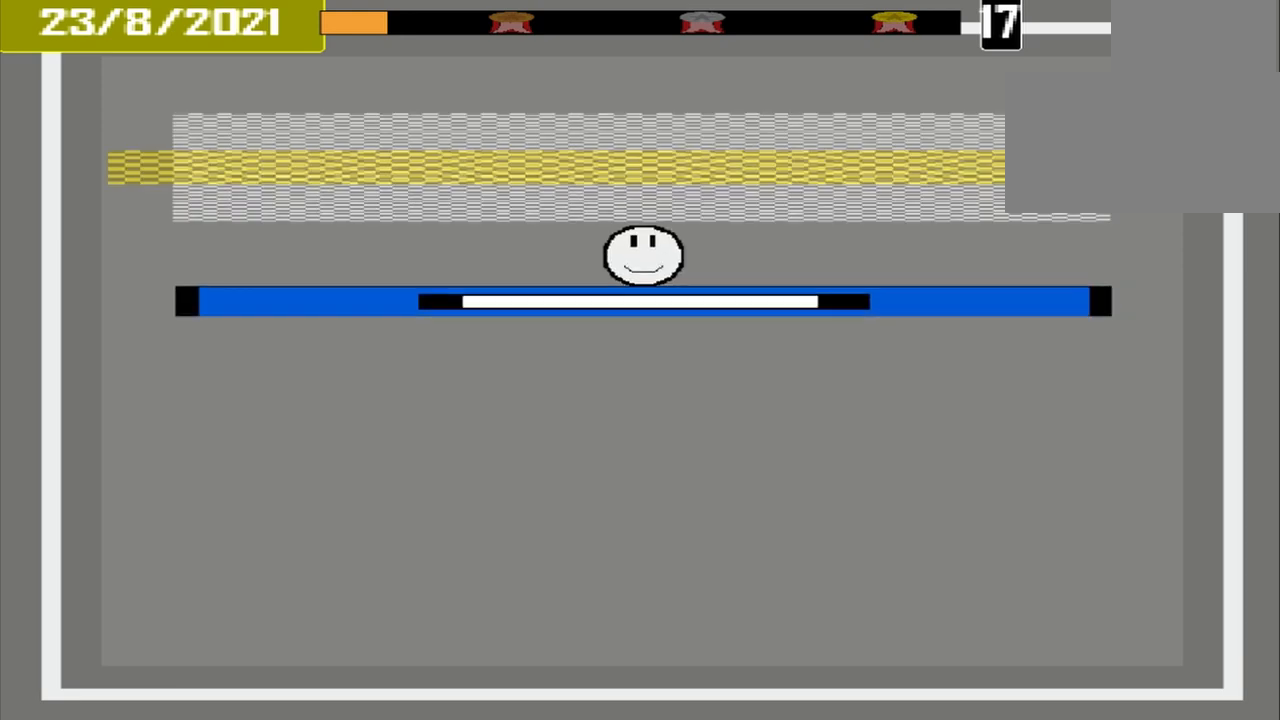
{"buttons": [], "events": []}
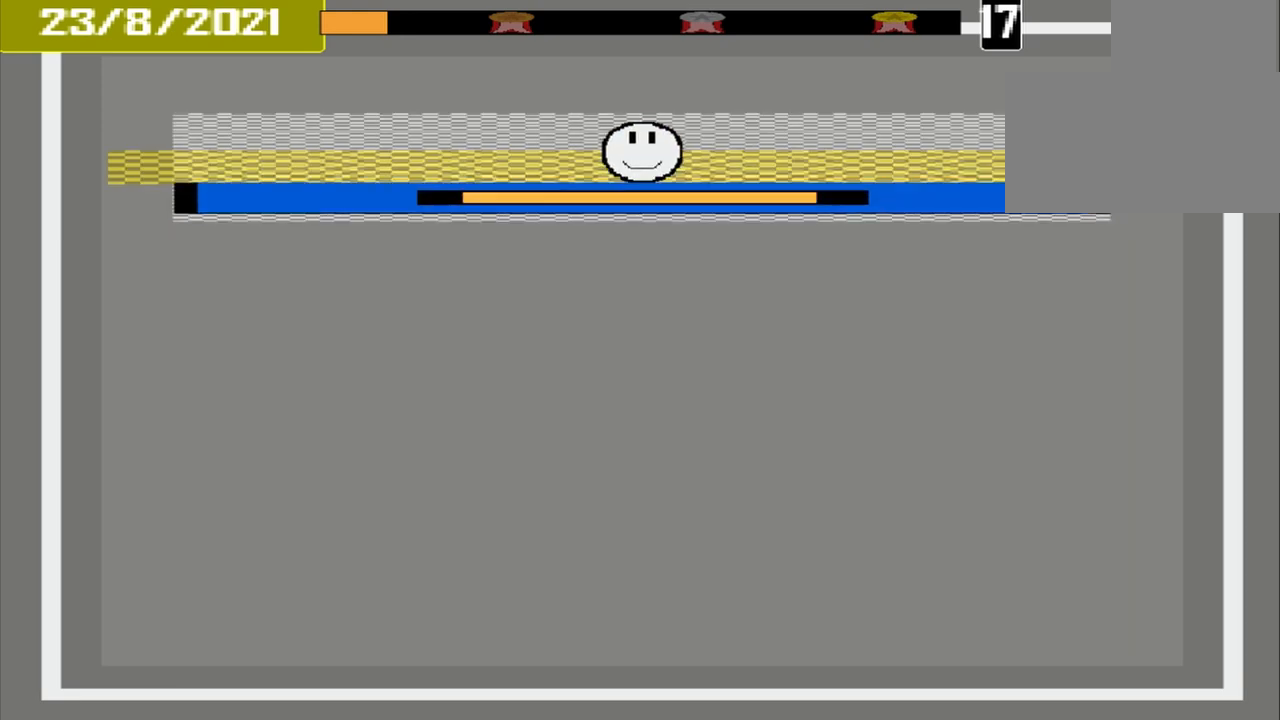
{"buttons": [], "events": [[42, "CROSS", "down"], [500, "CROSS", "up"]]}
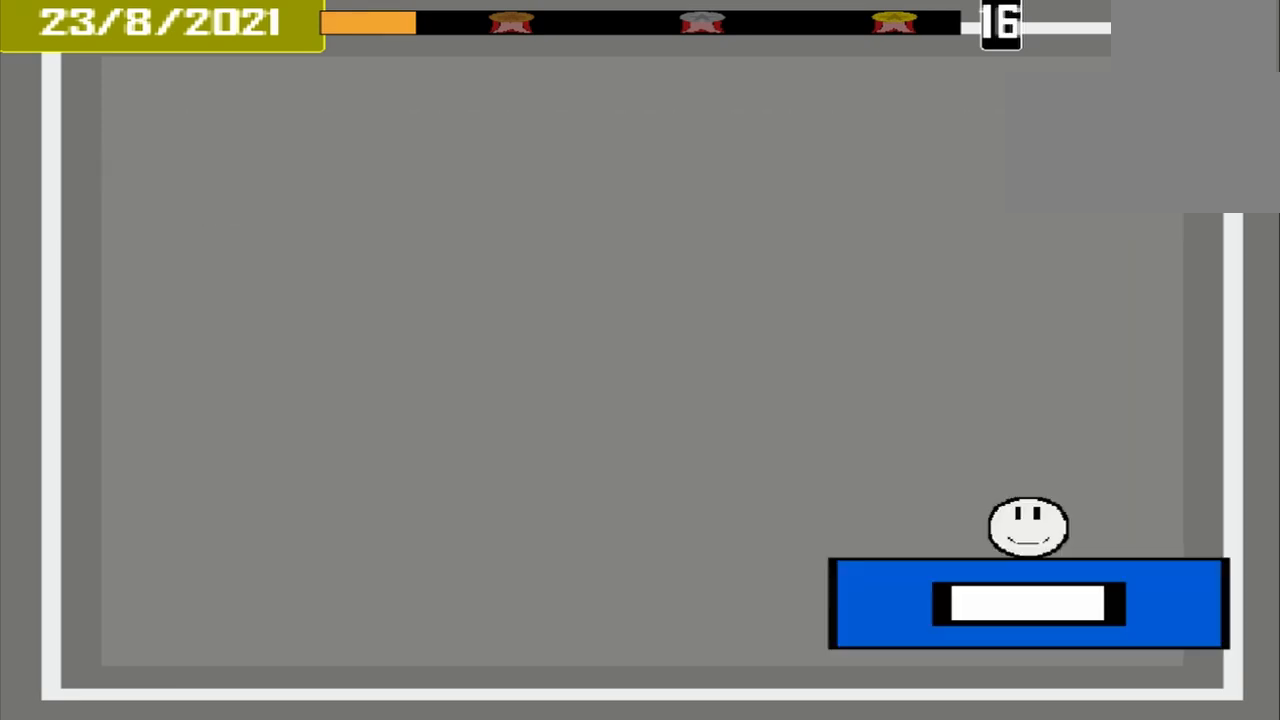
{"buttons": [], "events": []}
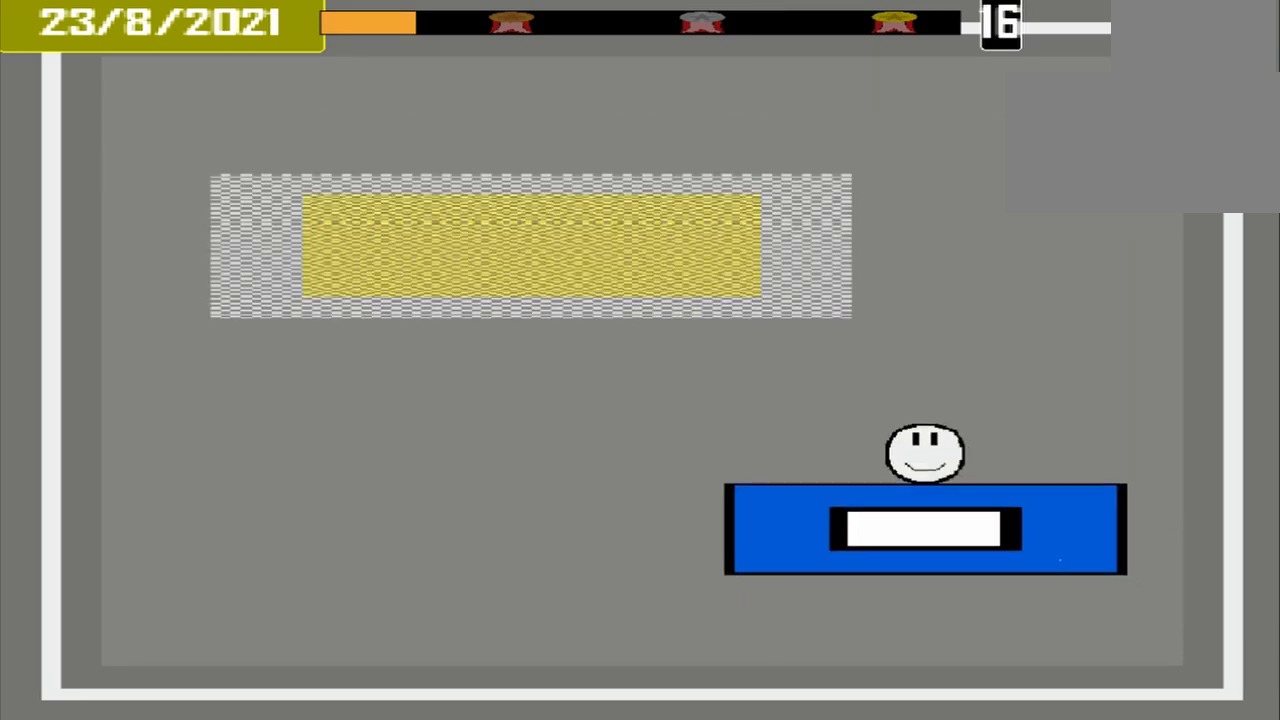
{"buttons": [], "events": []}
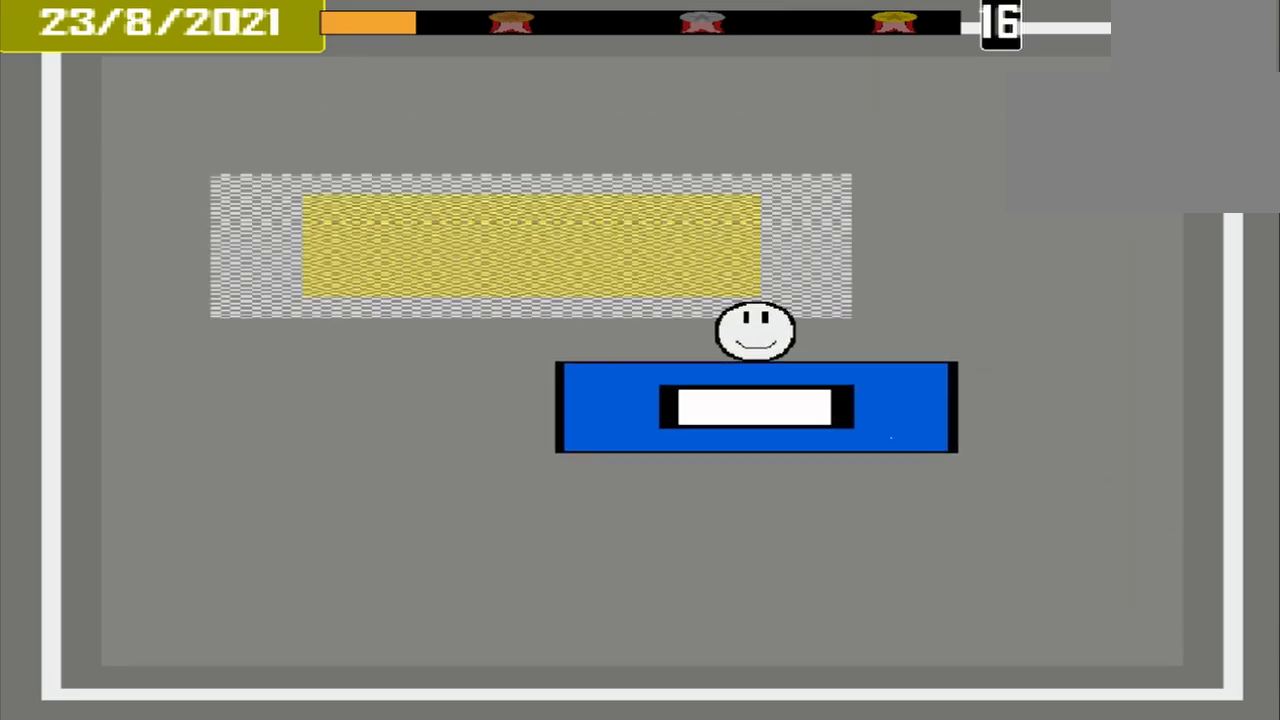
{"buttons": [], "events": []}
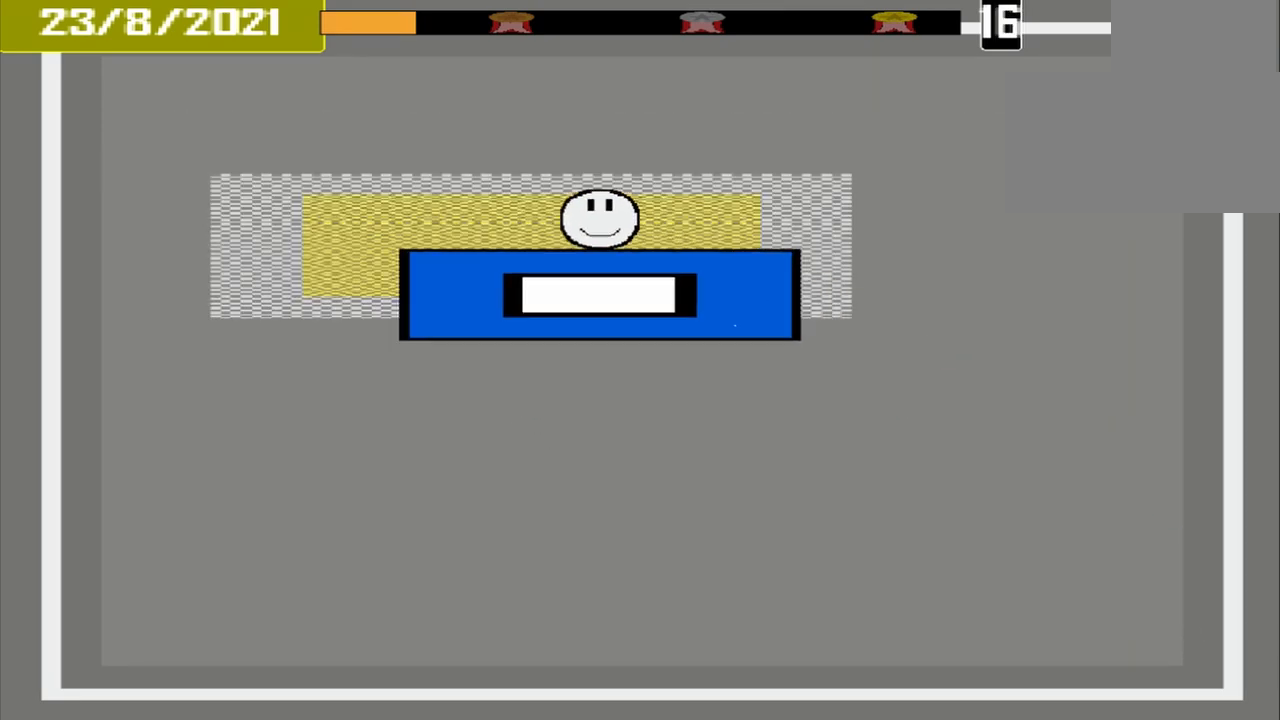
{"buttons": ["CROSS"], "events": [[167, "CROSS", "down"]]}
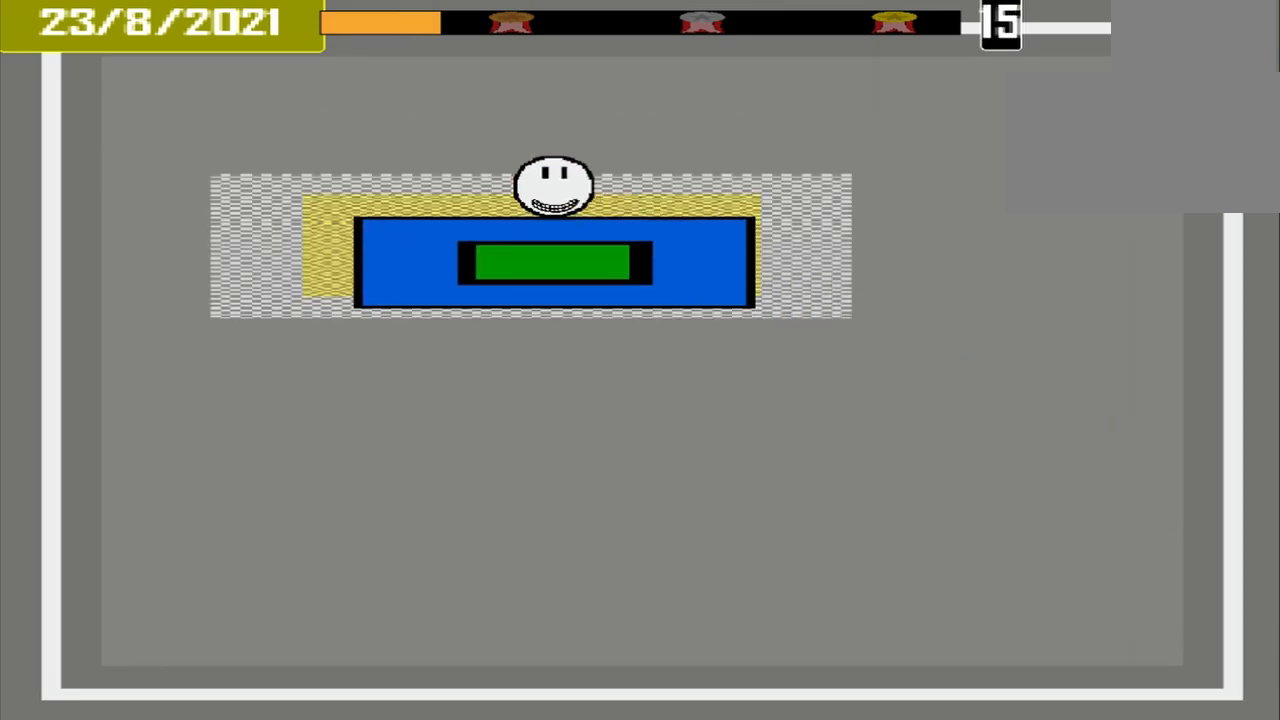
{"buttons": [], "events": [[167, "CROSS", "up"]]}